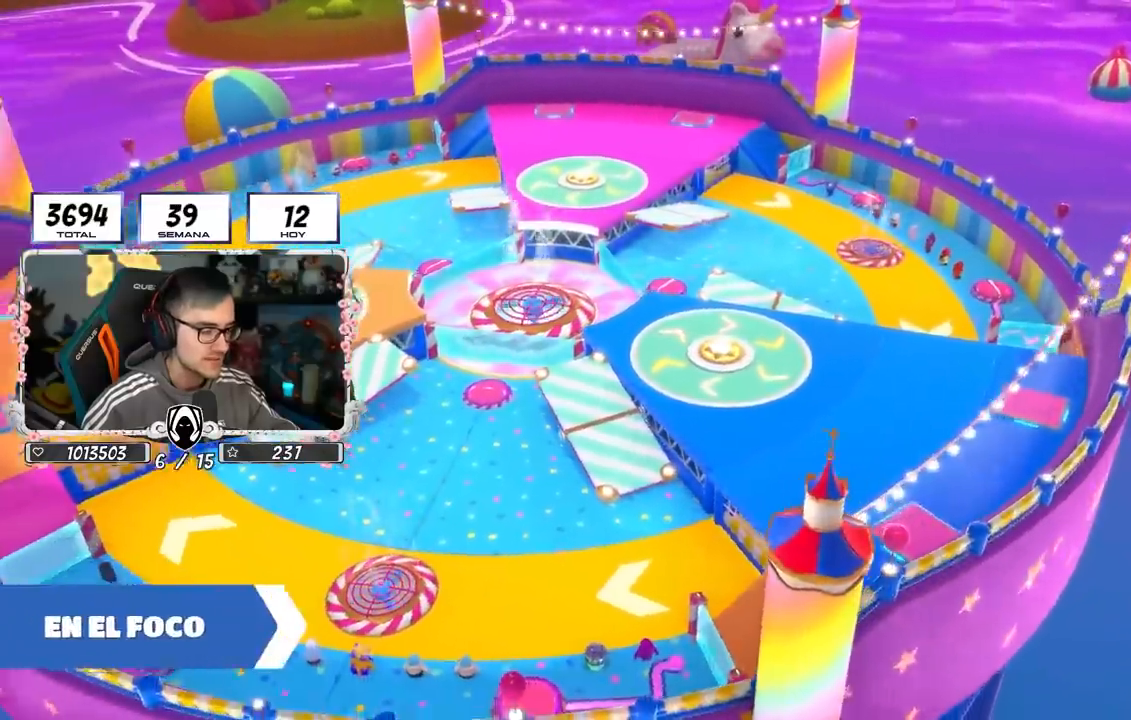
Gameplay with a controller (PlayStation layout); each line is a JSON object with the inputs held at the frame after it. "events" lists button and stick changes between this image and that frame as [ms after this image, input, new state], when the widget could be followed in between.
{"buttons": [], "left_stick": "up", "right_stick": "up-left", "events": [[183, "left_stick", "up"], [183, "right_stick", "down"], [283, "right_stick", "center"], [500, "right_stick", "up-left"]]}
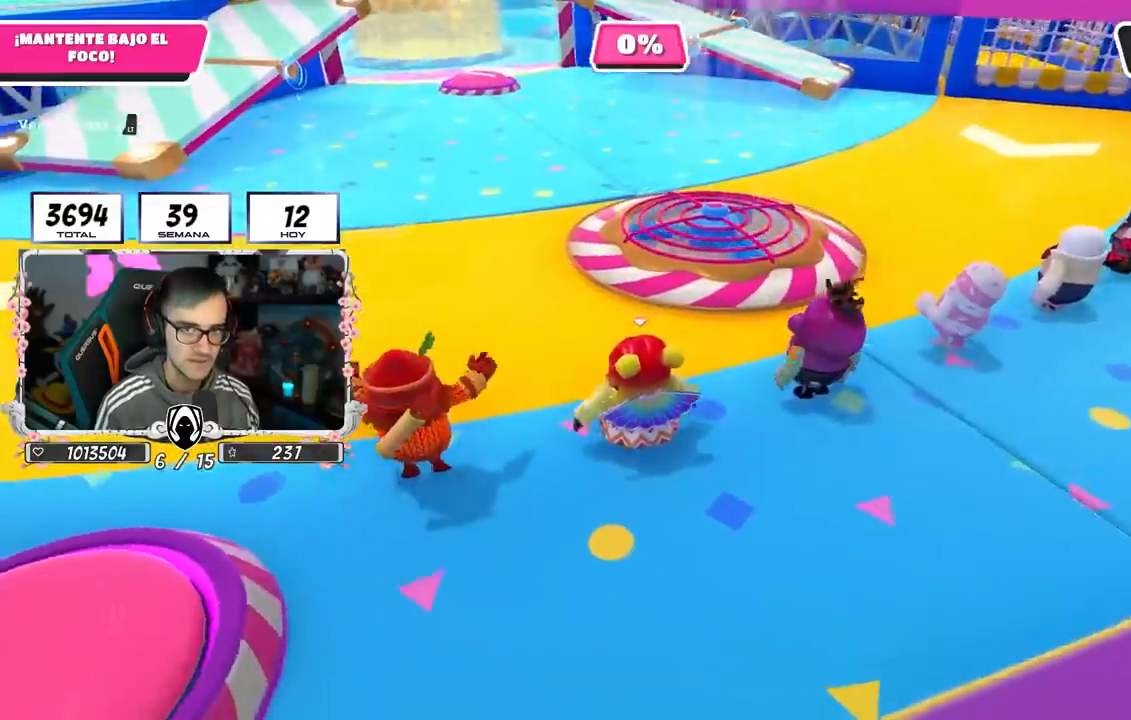
{"buttons": [], "left_stick": "up-right", "right_stick": "up-left", "events": [[100, "right_stick", "center"], [300, "left_stick", "center"], [400, "right_stick", "up-left"], [433, "left_stick", "up-right"]]}
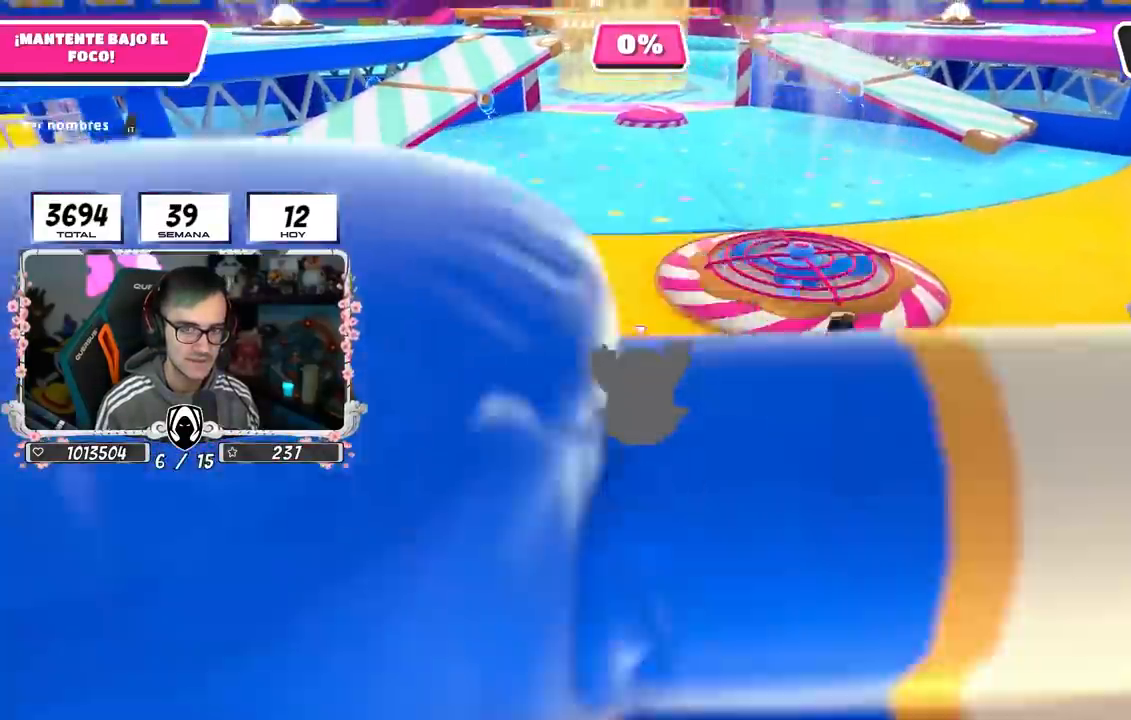
{"buttons": [], "left_stick": "up", "right_stick": "center", "events": [[17, "right_stick", "center"], [50, "left_stick", "up"], [183, "right_stick", "down"], [300, "right_stick", "center"]]}
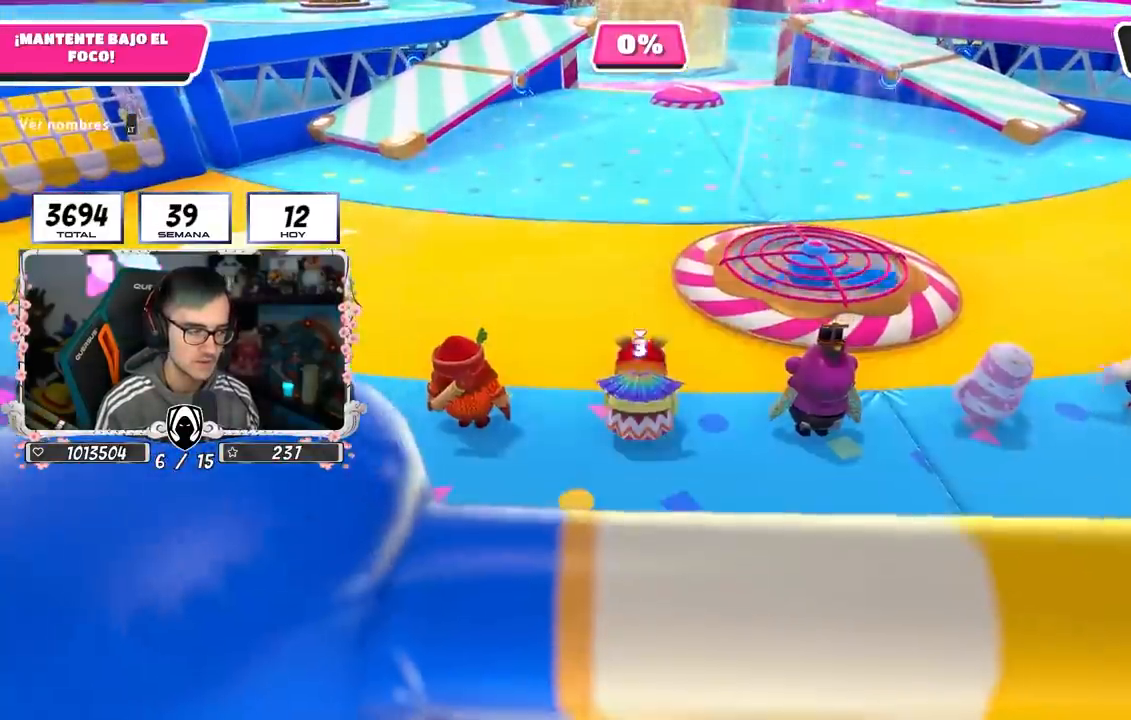
{"buttons": ["L2"], "left_stick": "up", "right_stick": "center", "events": [[183, "L2", "down"], [350, "L2", "up"], [450, "L2", "down"]]}
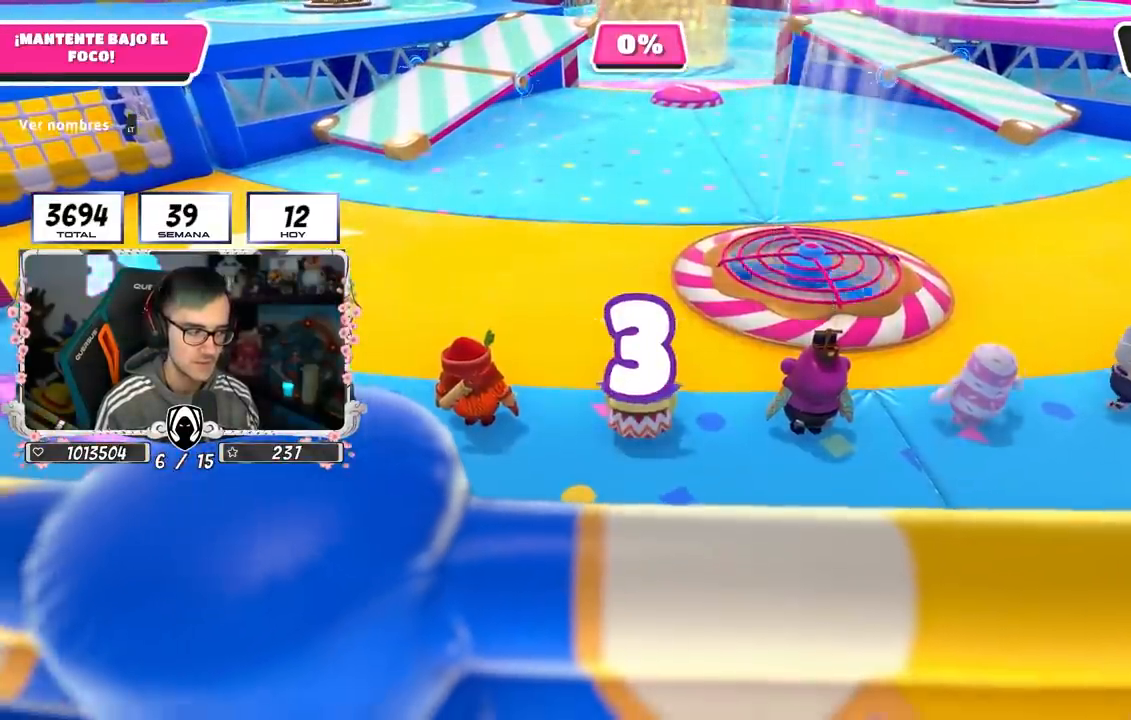
{"buttons": ["L2"], "left_stick": "up", "right_stick": "center", "events": [[100, "L2", "up"], [200, "L2", "down"], [350, "L2", "up"], [483, "L2", "down"]]}
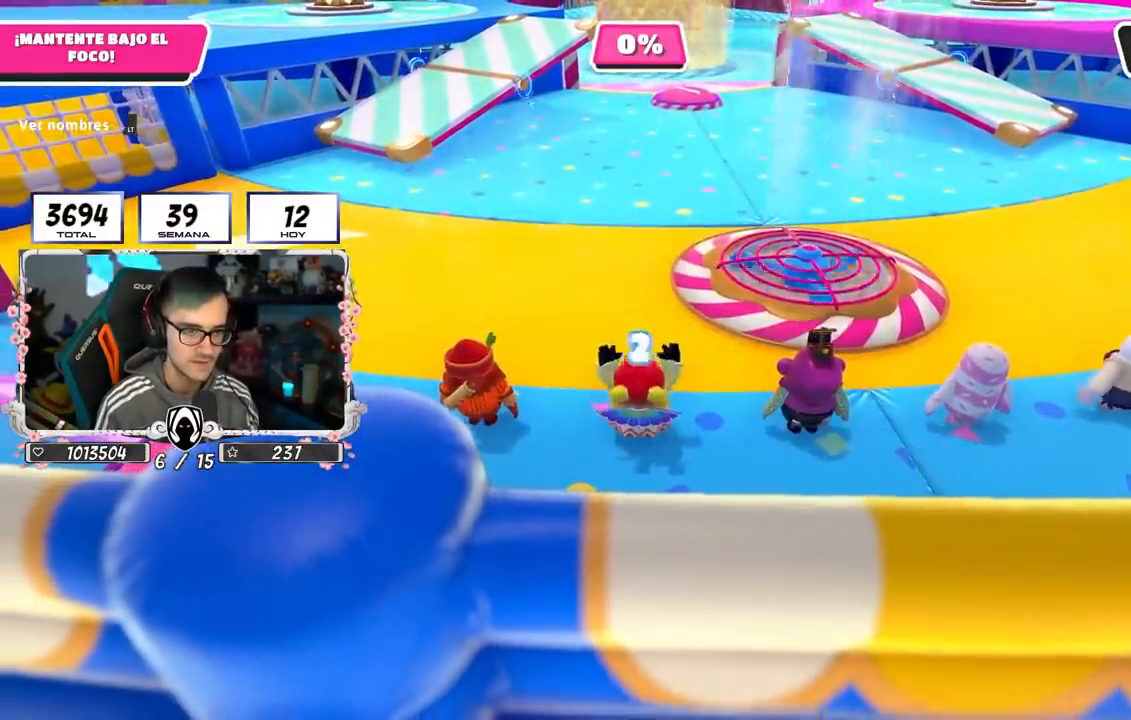
{"buttons": [], "left_stick": "up", "right_stick": "center", "events": [[150, "L2", "up"]]}
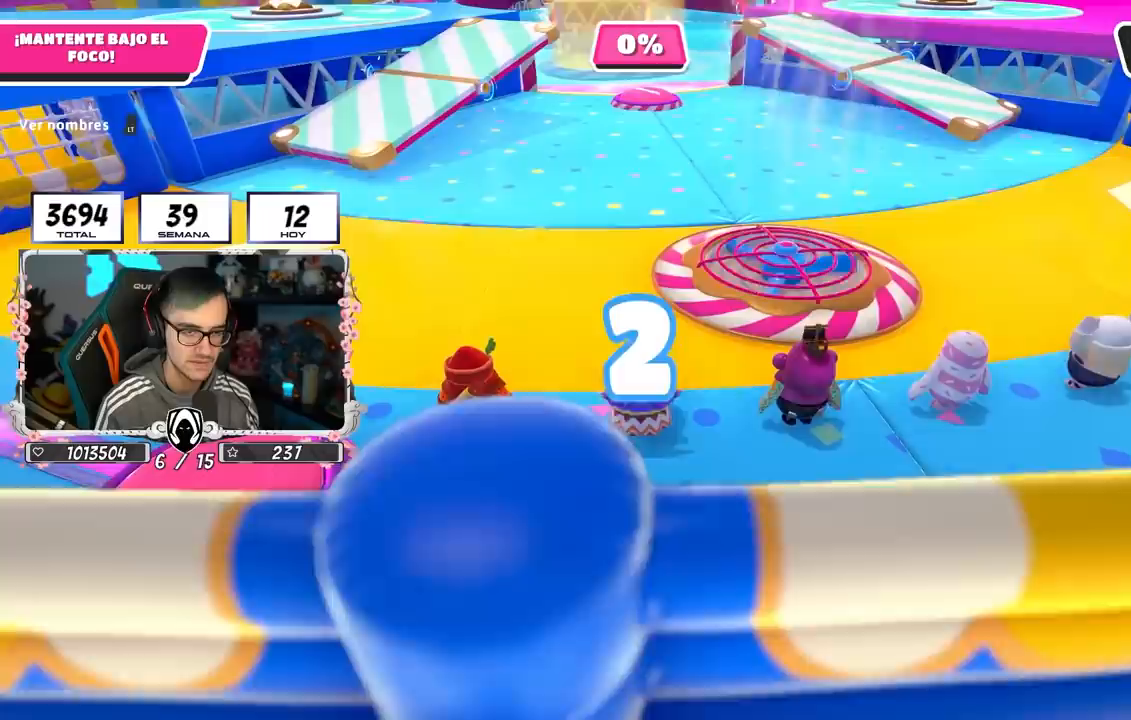
{"buttons": [], "left_stick": "up", "right_stick": "center", "events": []}
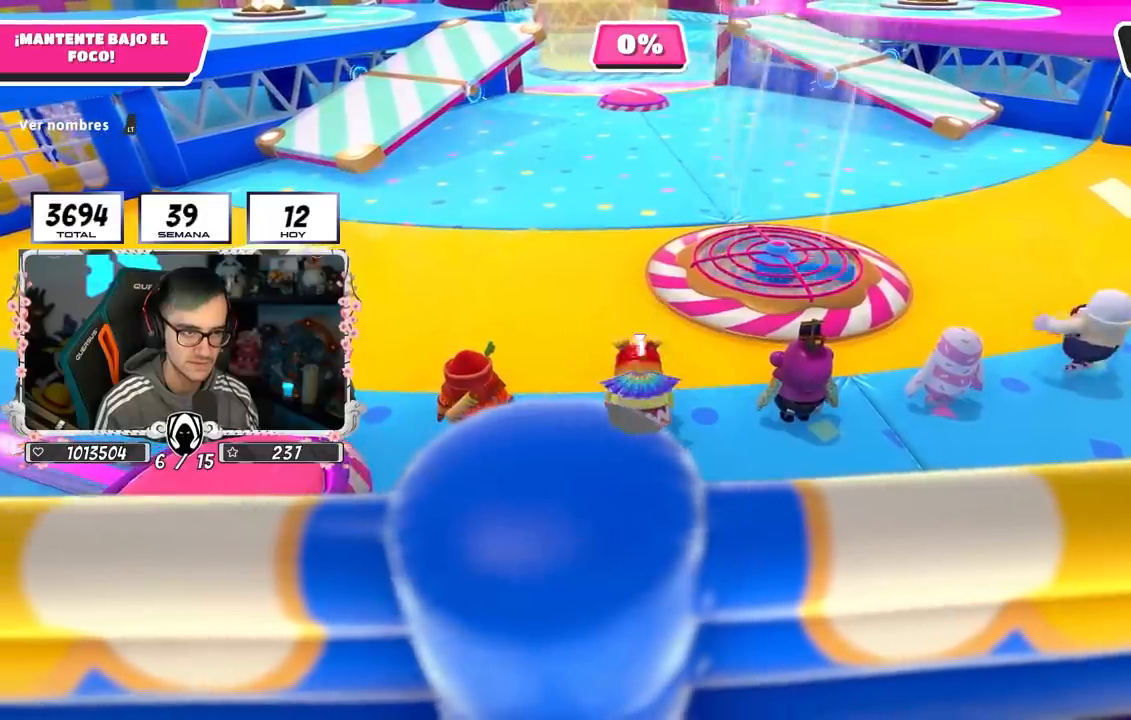
{"buttons": [], "left_stick": "up", "right_stick": "center", "events": []}
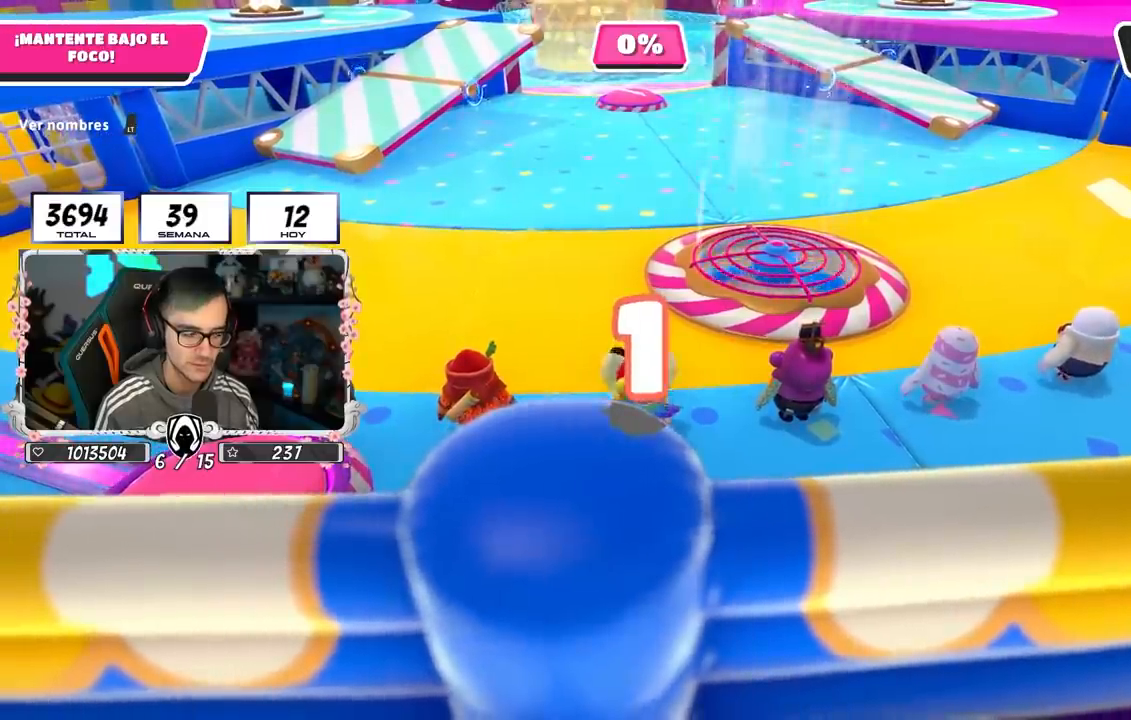
{"buttons": [], "left_stick": "up", "right_stick": "center", "events": []}
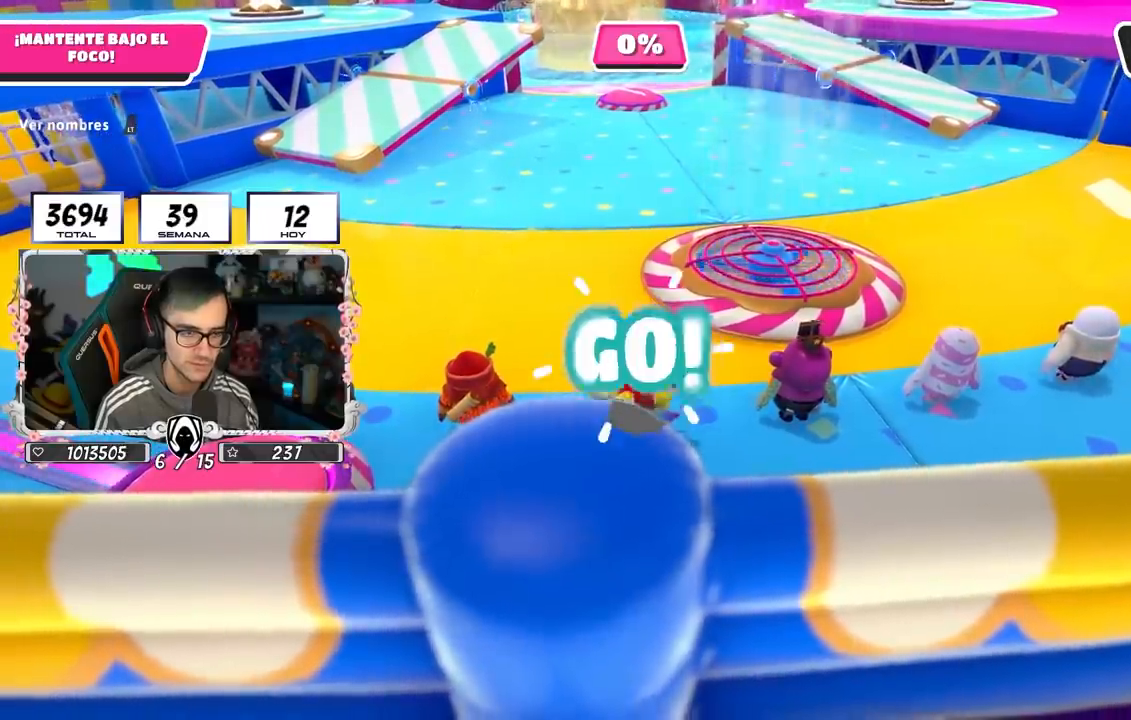
{"buttons": [], "left_stick": "up", "right_stick": "center", "events": []}
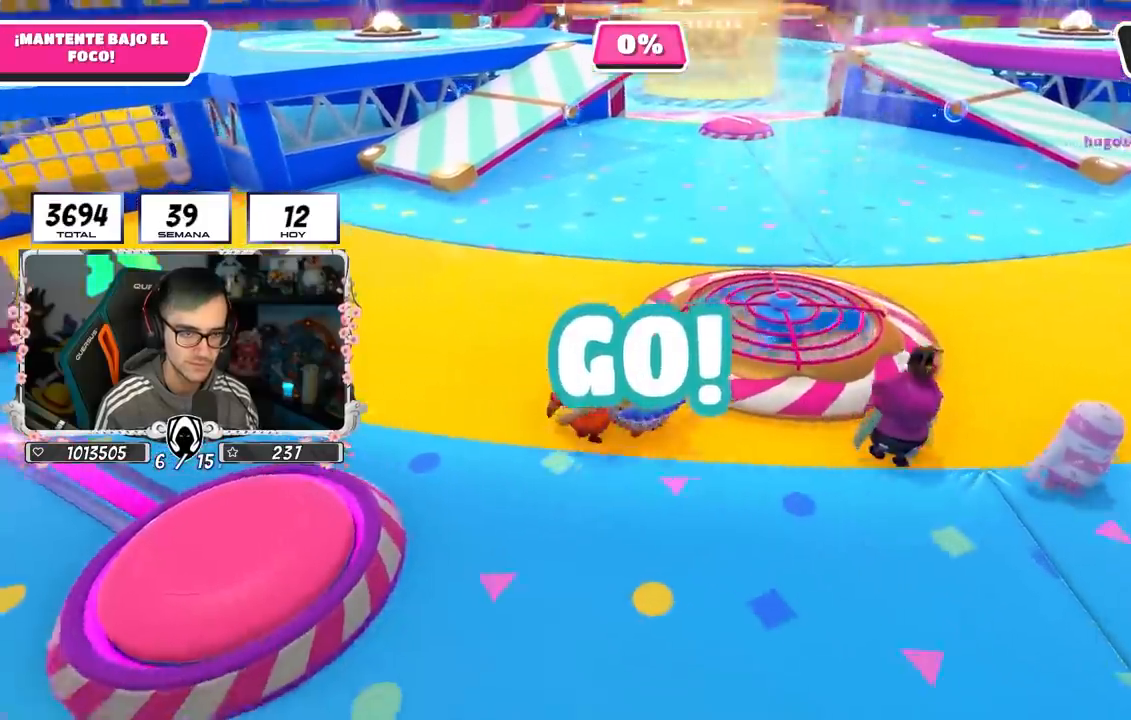
{"buttons": [], "left_stick": "up", "right_stick": "right", "events": [[500, "right_stick", "right"]]}
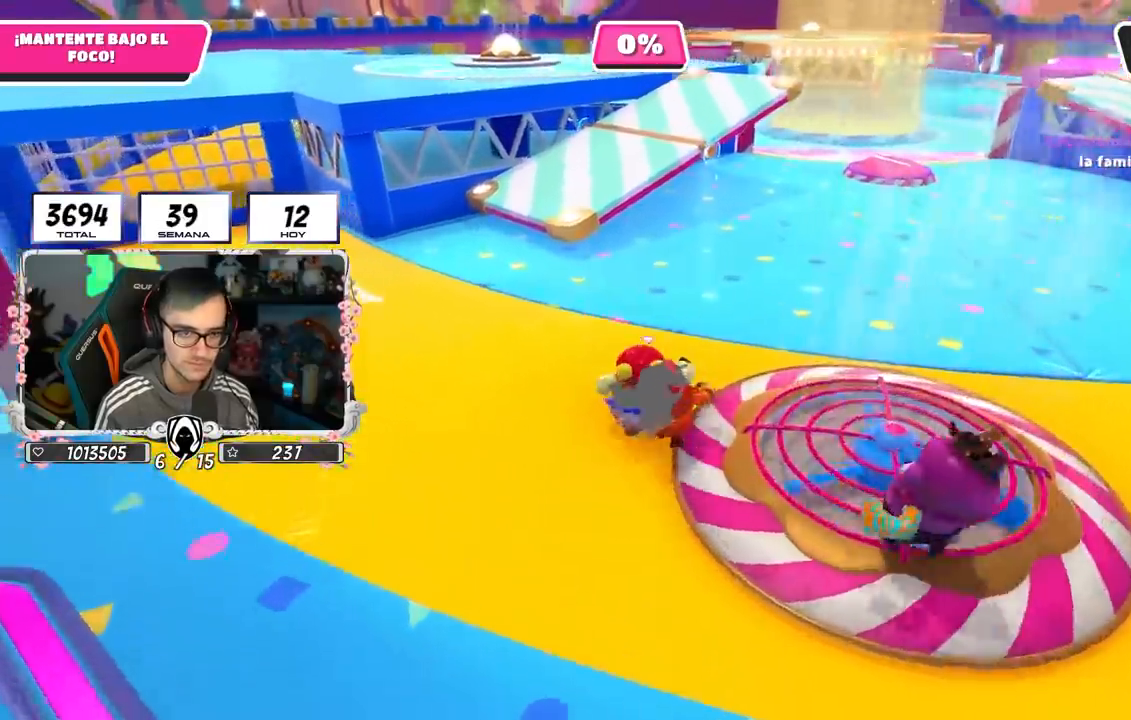
{"buttons": [], "left_stick": "up", "right_stick": "down-right", "events": [[200, "right_stick", "down-right"]]}
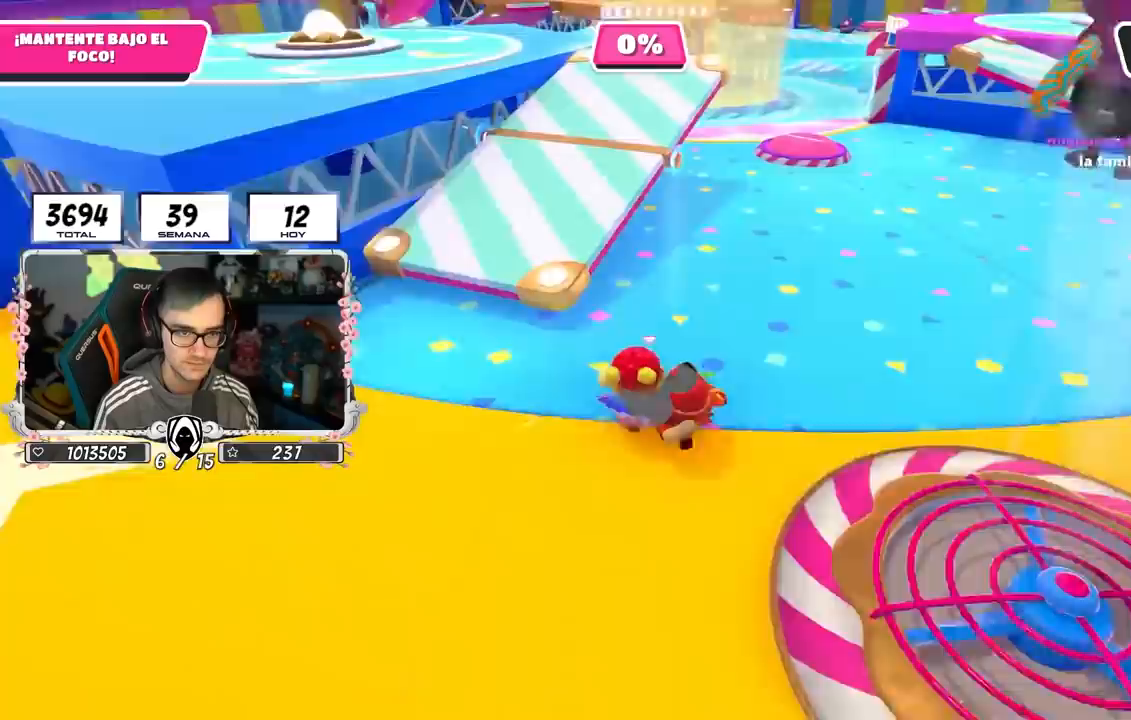
{"buttons": ["CROSS"], "left_stick": "up", "right_stick": "center", "events": [[33, "right_stick", "center"], [417, "CROSS", "down"]]}
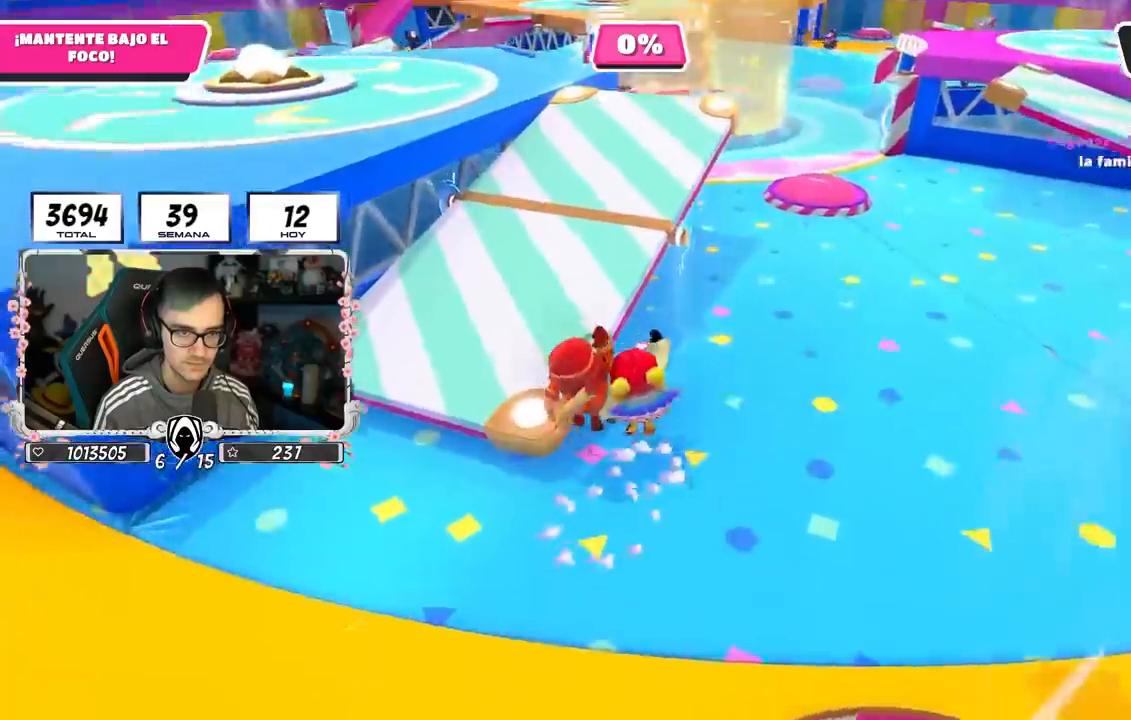
{"buttons": [], "left_stick": "up", "right_stick": "center", "events": [[167, "CROSS", "up"]]}
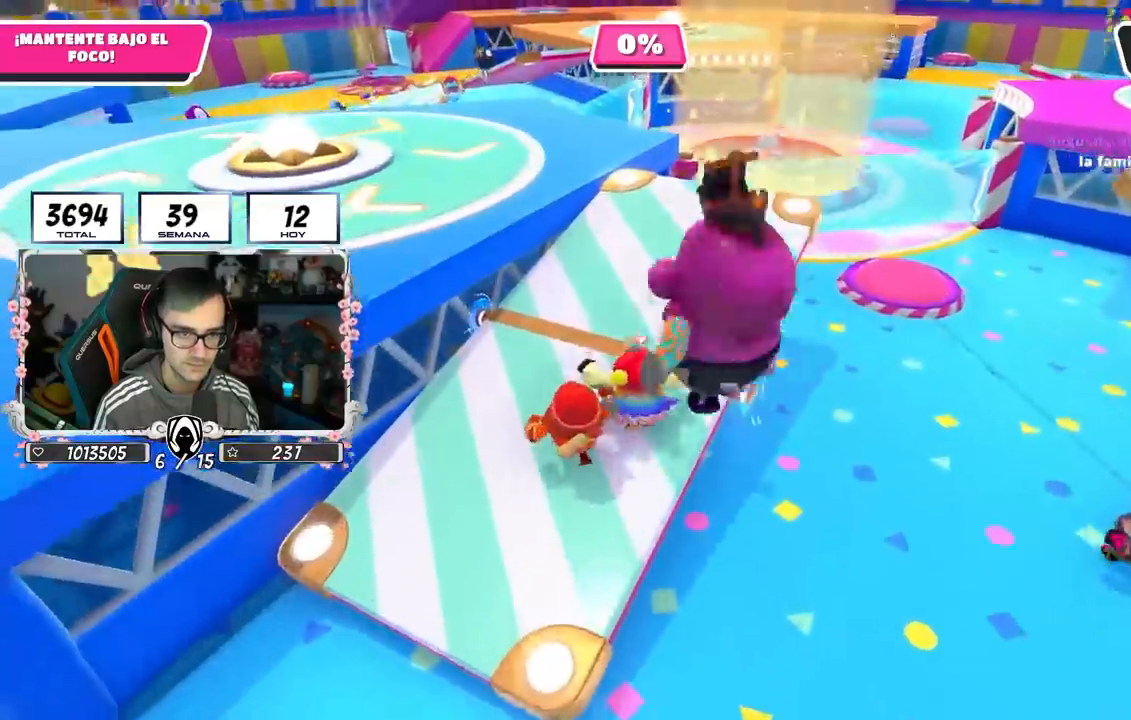
{"buttons": [], "left_stick": "up", "right_stick": "center", "events": []}
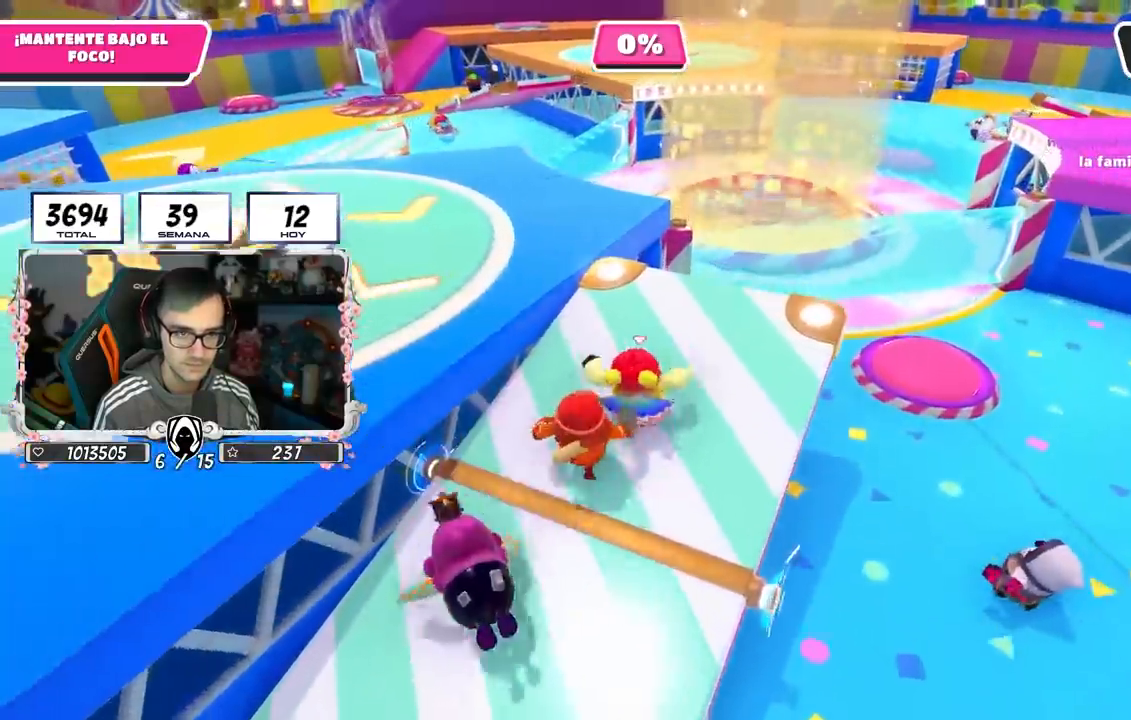
{"buttons": ["CROSS"], "left_stick": "up", "right_stick": "center", "events": [[400, "CROSS", "down"]]}
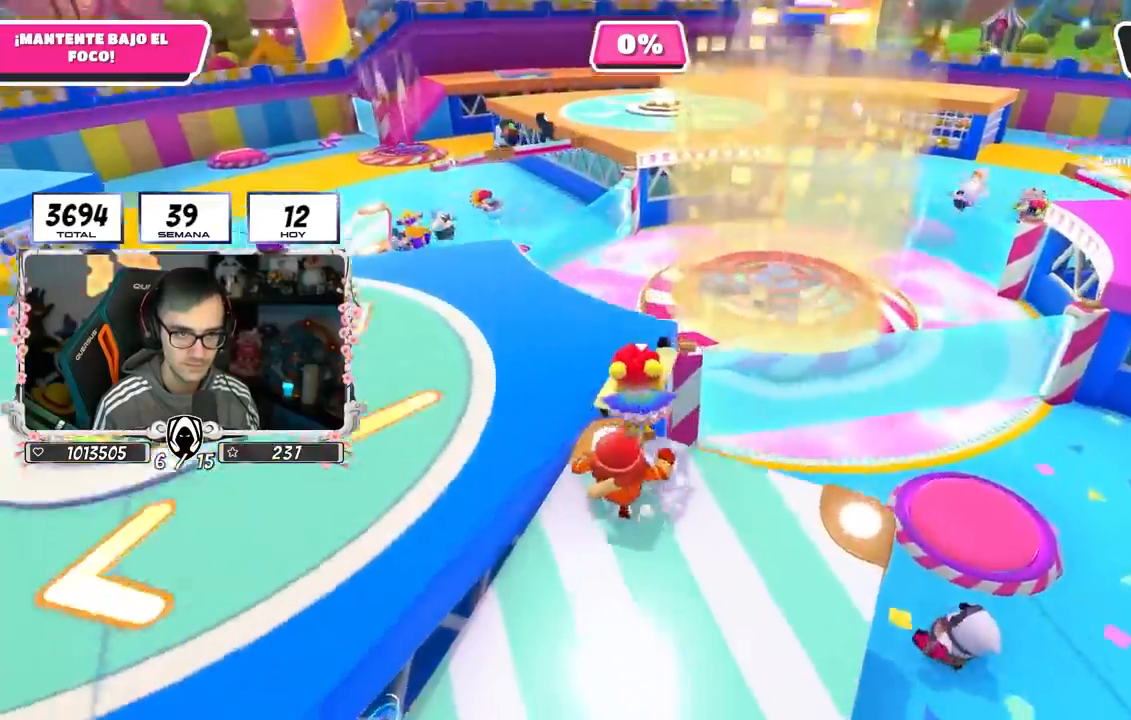
{"buttons": [], "left_stick": "up", "right_stick": "center", "events": [[117, "CROSS", "up"], [233, "R1", "down"], [233, "right_stick", "down-right"], [333, "R1", "up"], [400, "right_stick", "center"]]}
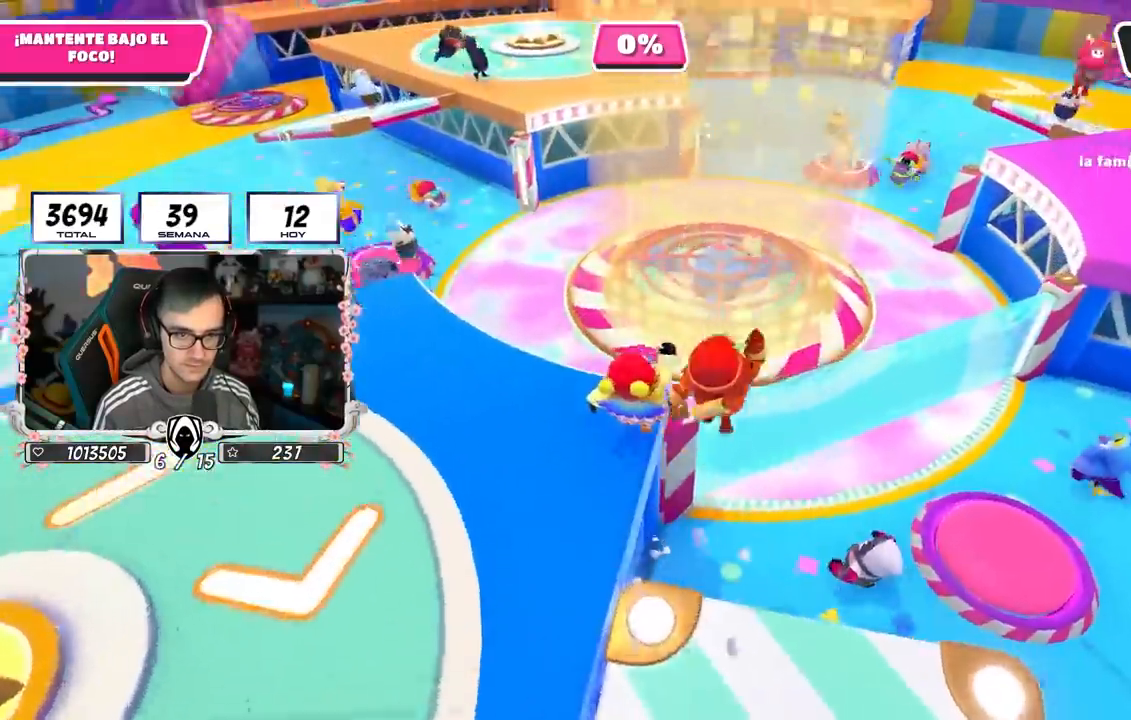
{"buttons": [], "left_stick": "up", "right_stick": "center", "events": []}
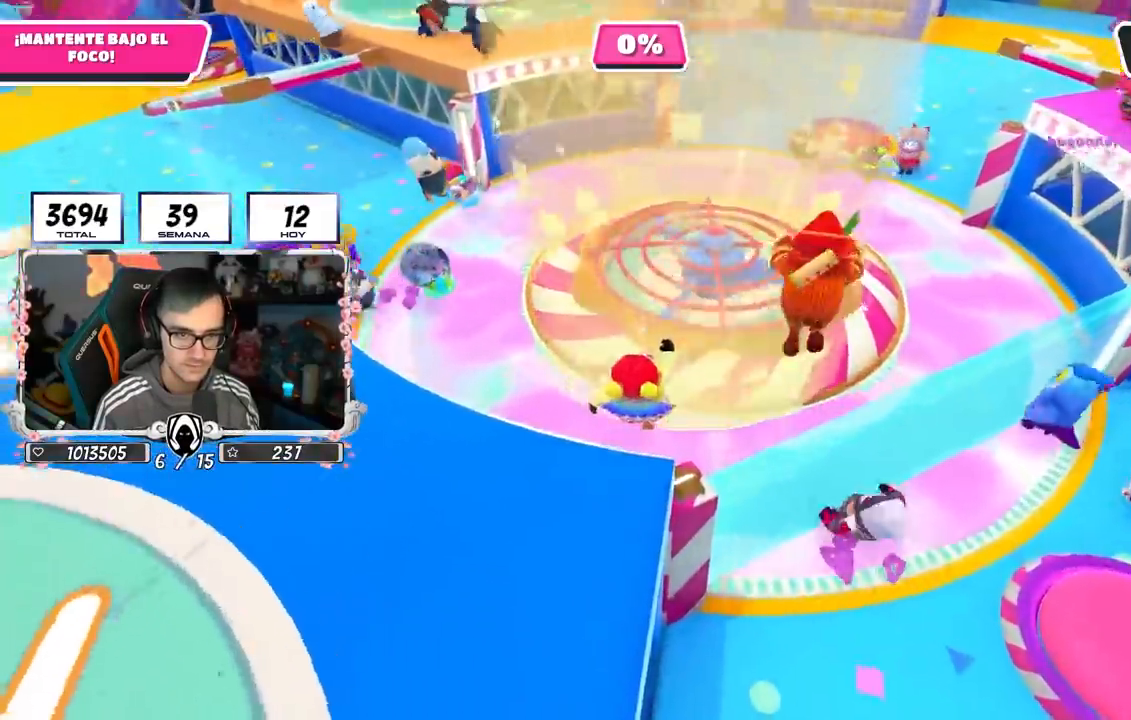
{"buttons": [], "left_stick": "down", "right_stick": "down-left", "events": [[17, "right_stick", "left"], [83, "right_stick", "down-left"], [250, "left_stick", "down-left"], [383, "left_stick", "down"]]}
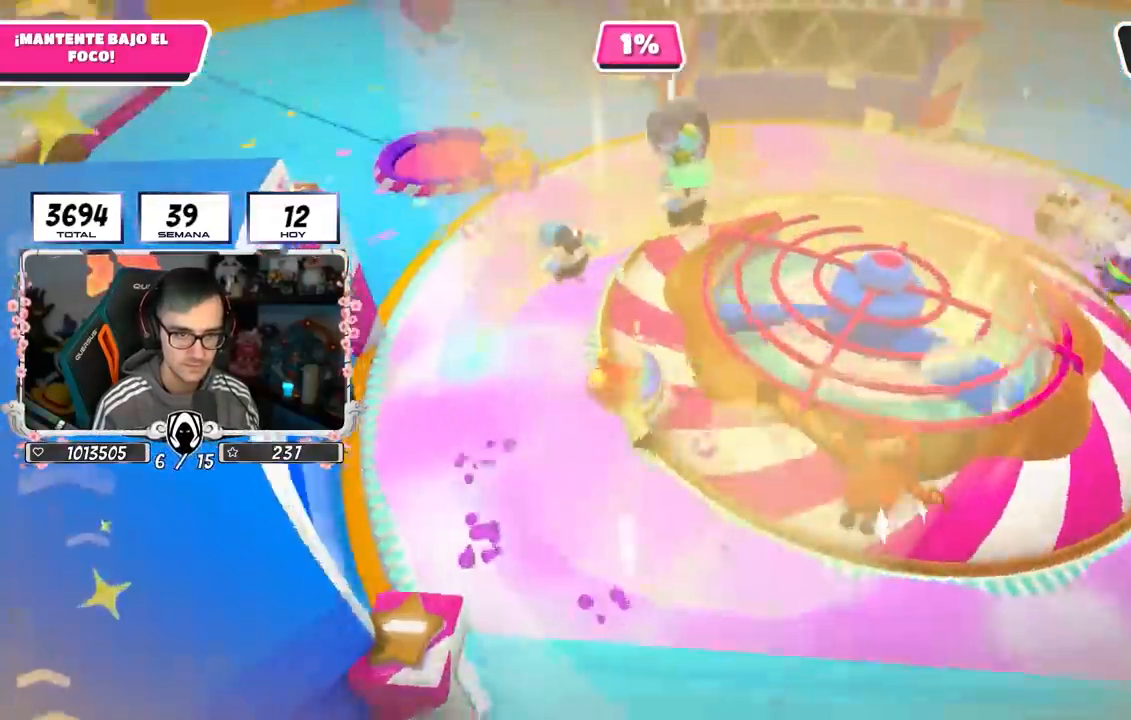
{"buttons": [], "left_stick": "up", "right_stick": "down-left", "events": [[117, "left_stick", "down-right"], [383, "left_stick", "up"]]}
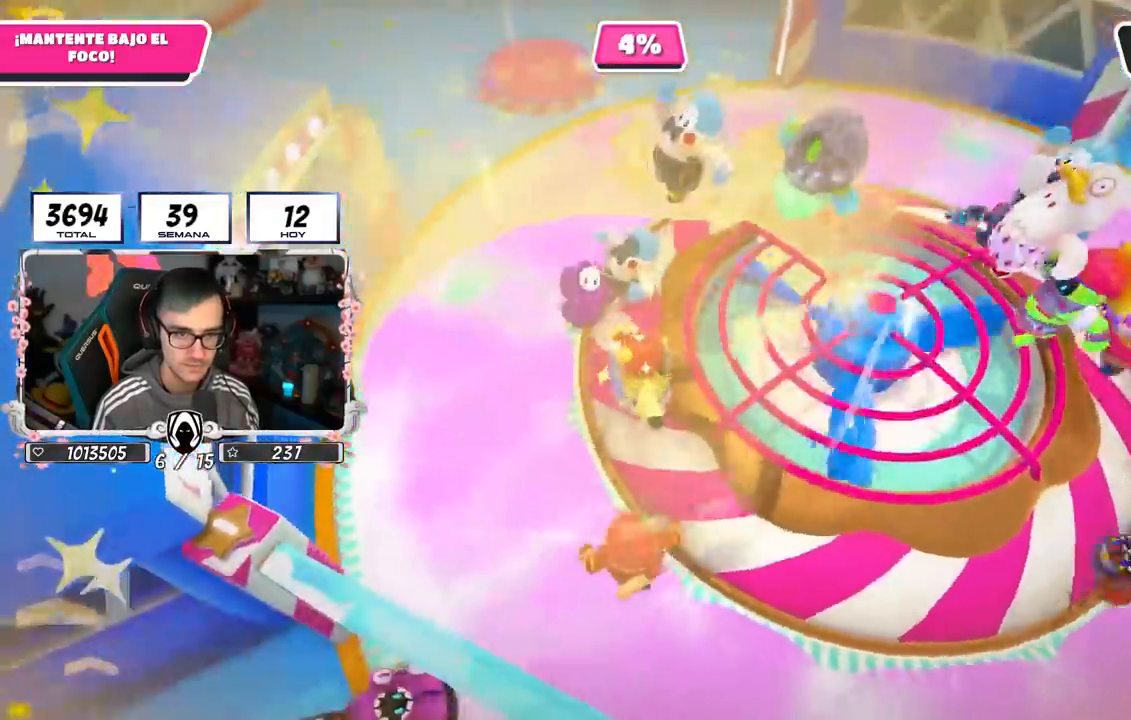
{"buttons": [], "left_stick": "left", "right_stick": "center", "events": [[100, "left_stick", "left"], [217, "right_stick", "center"]]}
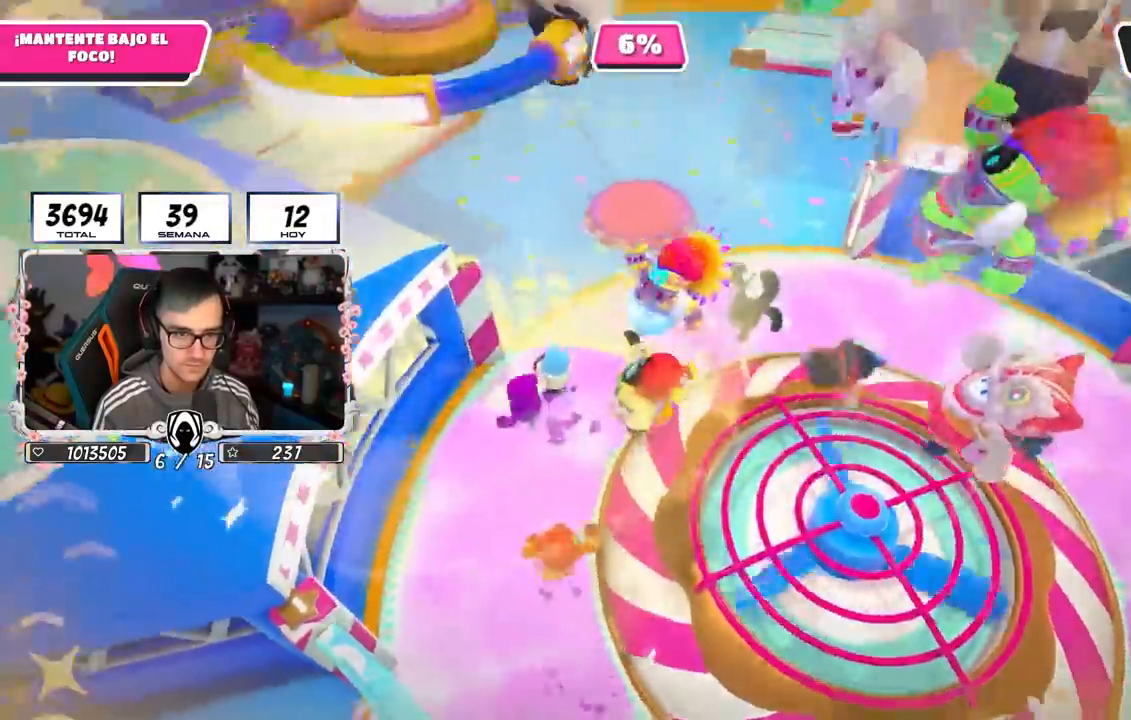
{"buttons": ["SQUARE"], "left_stick": "up-left", "right_stick": "center", "events": [[350, "left_stick", "up-left"], [383, "SQUARE", "down"]]}
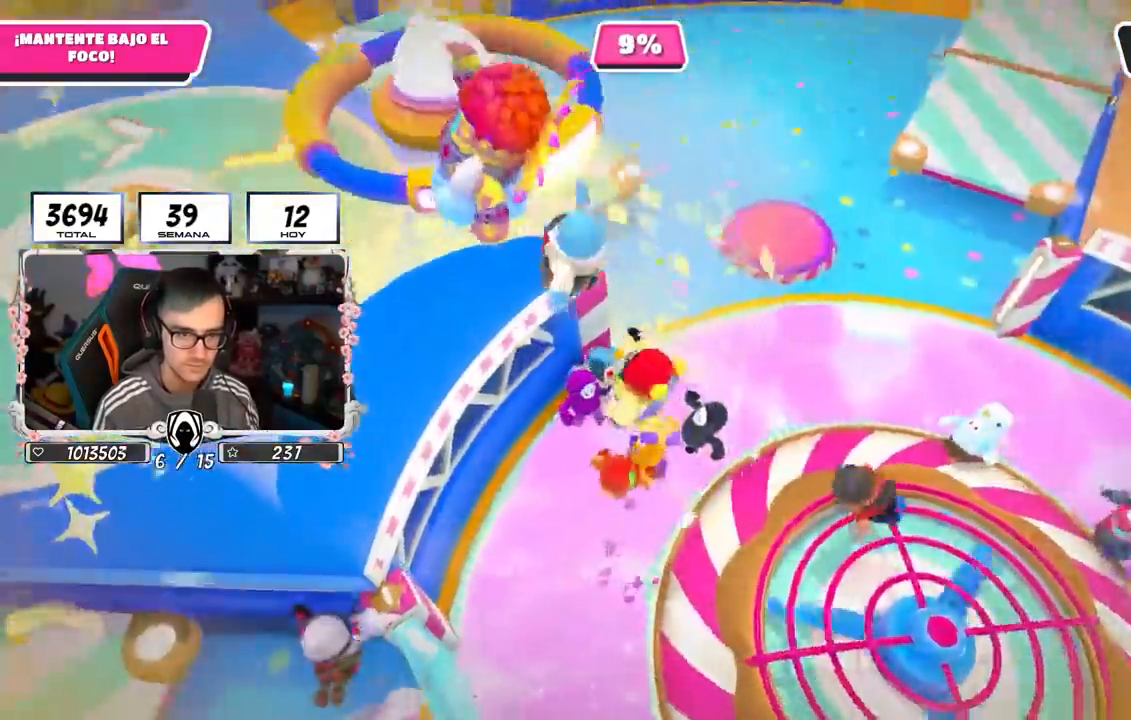
{"buttons": ["R2"], "left_stick": "up-left", "right_stick": "up", "events": [[83, "SQUARE", "up"], [233, "right_stick", "up-left"], [300, "R2", "down"], [433, "right_stick", "up"]]}
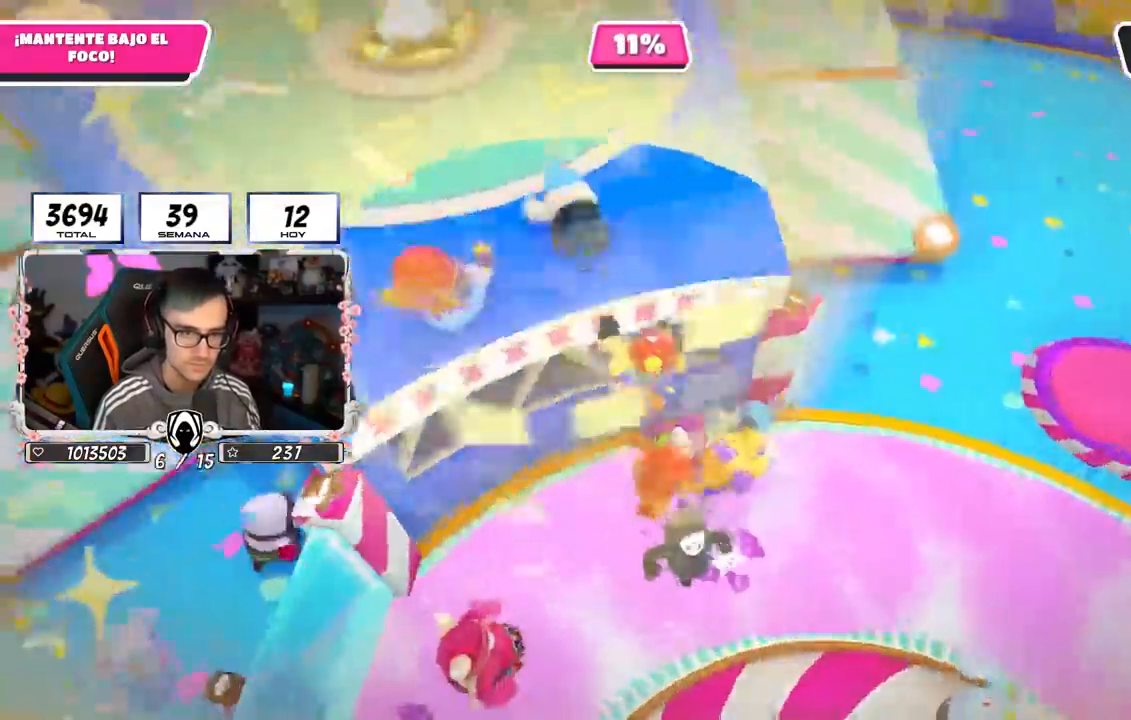
{"buttons": [], "left_stick": "right", "right_stick": "up-left", "events": [[167, "R2", "up"], [167, "right_stick", "down-left"], [267, "right_stick", "center"], [317, "left_stick", "right"], [433, "right_stick", "up-left"]]}
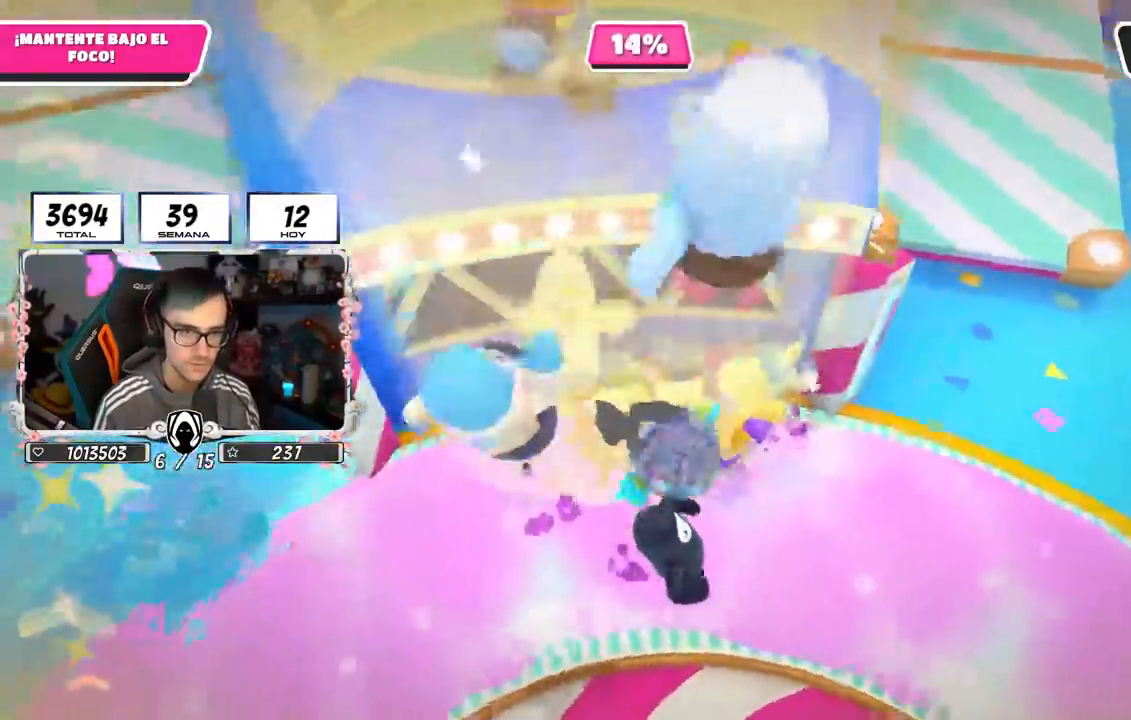
{"buttons": ["CROSS"], "left_stick": "right", "right_stick": "center", "events": [[50, "right_stick", "center"], [400, "CROSS", "down"]]}
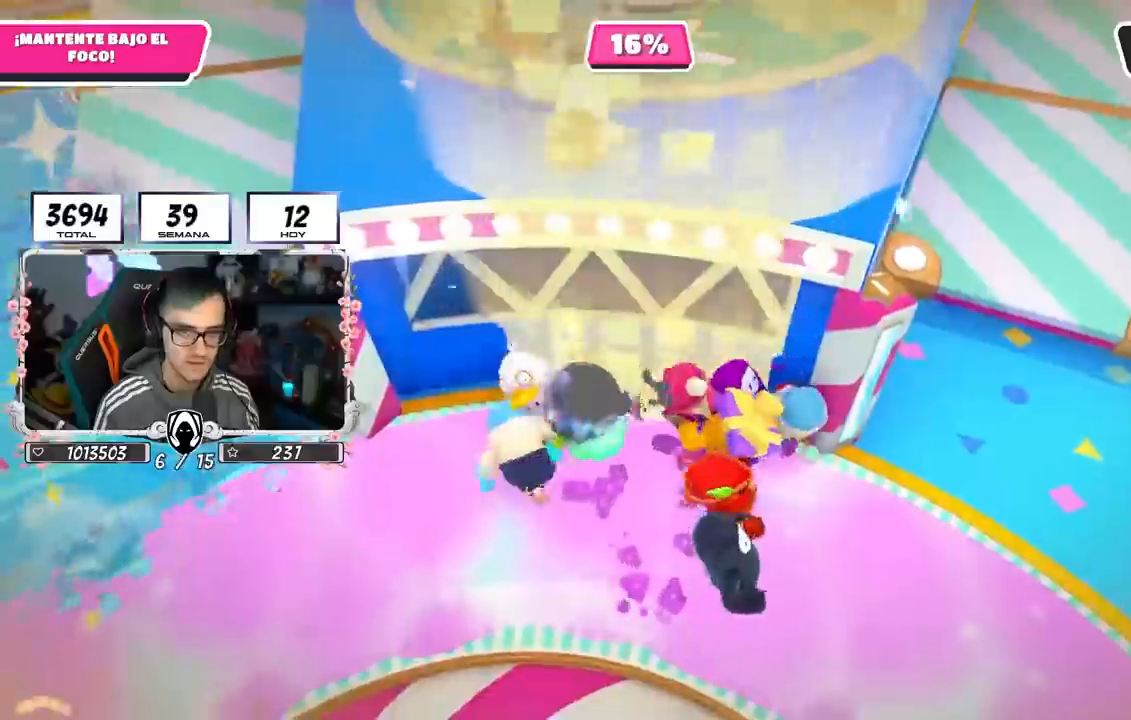
{"buttons": ["CROSS"], "left_stick": "right", "right_stick": "center", "events": [[50, "CROSS", "up"], [133, "CROSS", "down"], [233, "CROSS", "up"], [300, "CROSS", "down"], [400, "CROSS", "up"], [500, "CROSS", "down"]]}